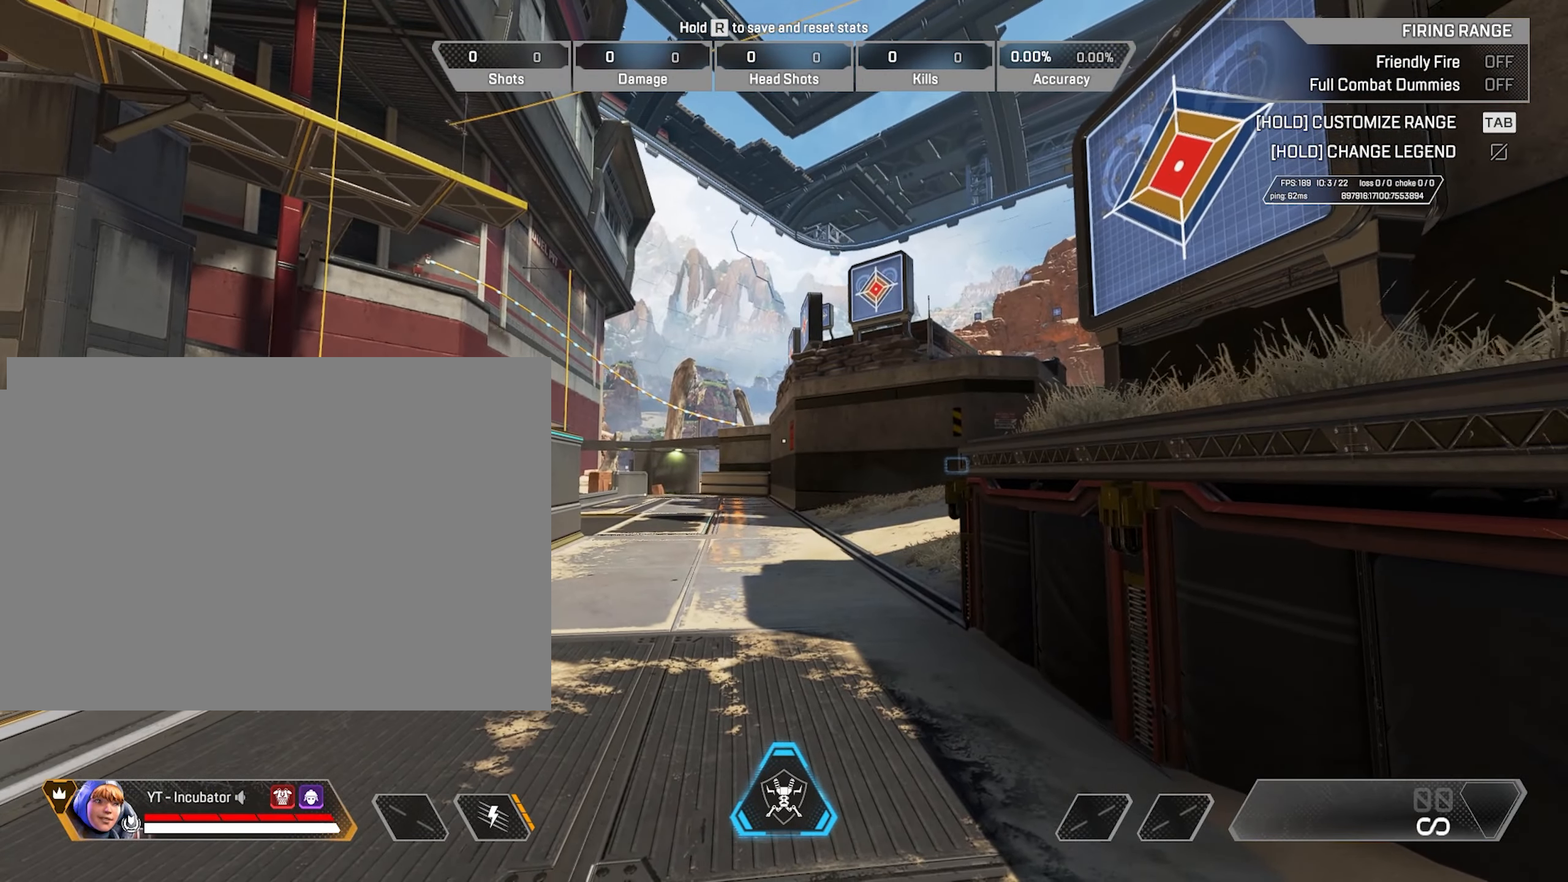
Gameplay with keyboard and mouse; each line is a JSON object with the keys and mouse buttons held at the frame after it. "events" lists presses ("down") and releases ("up") of "1", "2", "3", "4", "5", "a", "alt", "c", "caps_lock", "ctrl", "d", "e", "f", "g", "q", "r", "s", "shift", "space", "t", "tab", "v", "w", "x", "z", "mouse_left", "mouse_wheel" and "mouse_right" between this image and that frame as [ms after this image, input, new state], when the widget could be followed in between. "mouse_left", "mouse_wheel", "mouse_right" = the "left", "wheel", "right" buttons of the "mouse" list. No other keys are recorded. "wheel" means that the mouse wheel is clicked or scrolled. Not read: mouse_move other_keys.
{"keys": ["w"], "mouse": [], "events": [[133, "w", "down"]]}
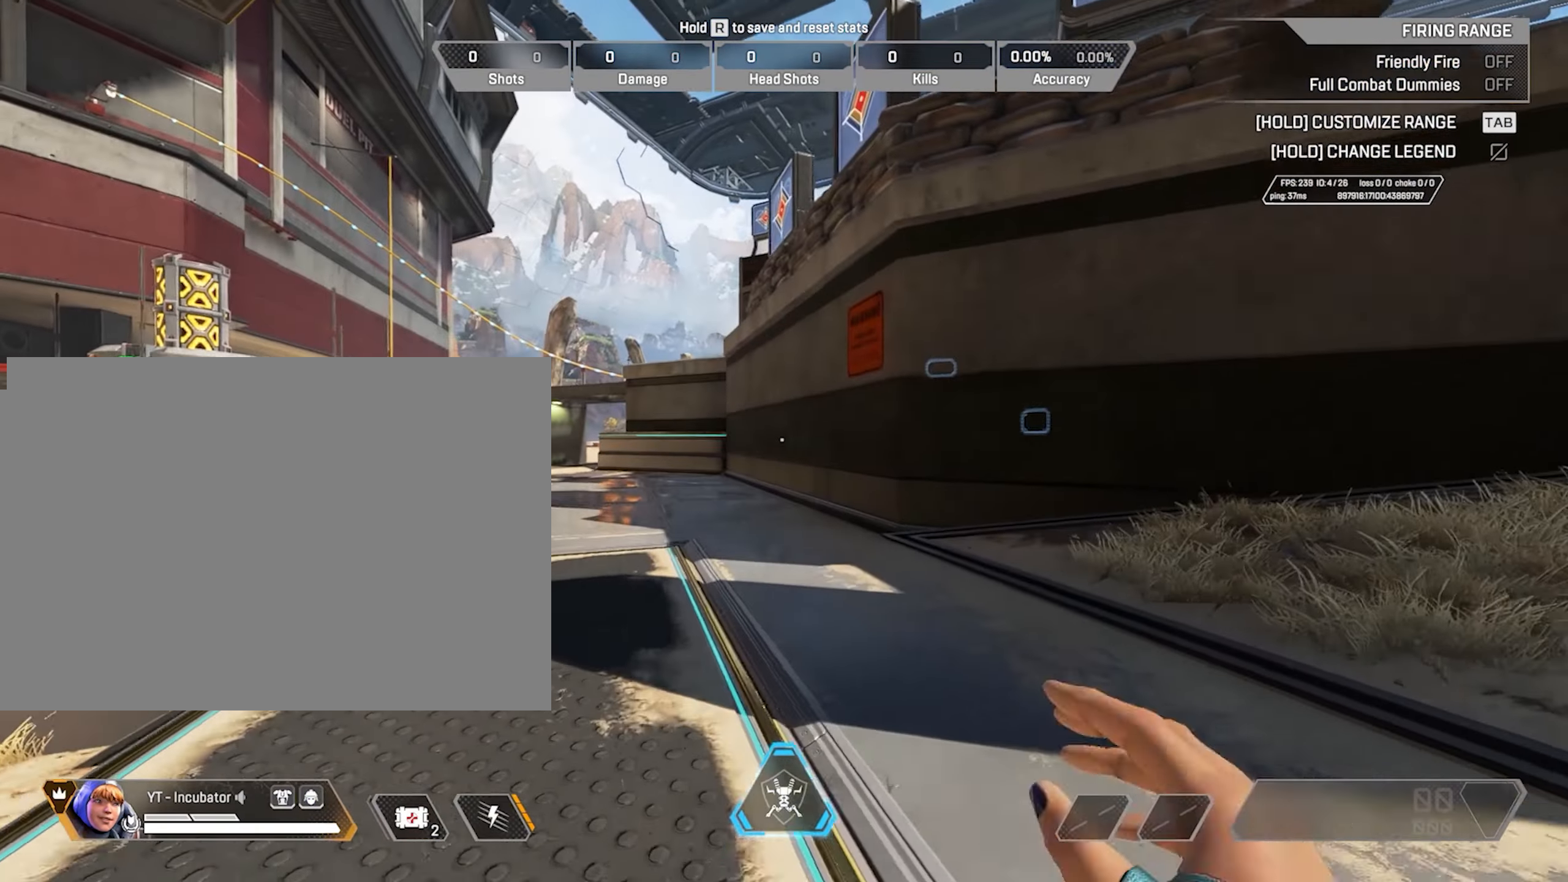
{"keys": ["w"], "mouse": [], "events": []}
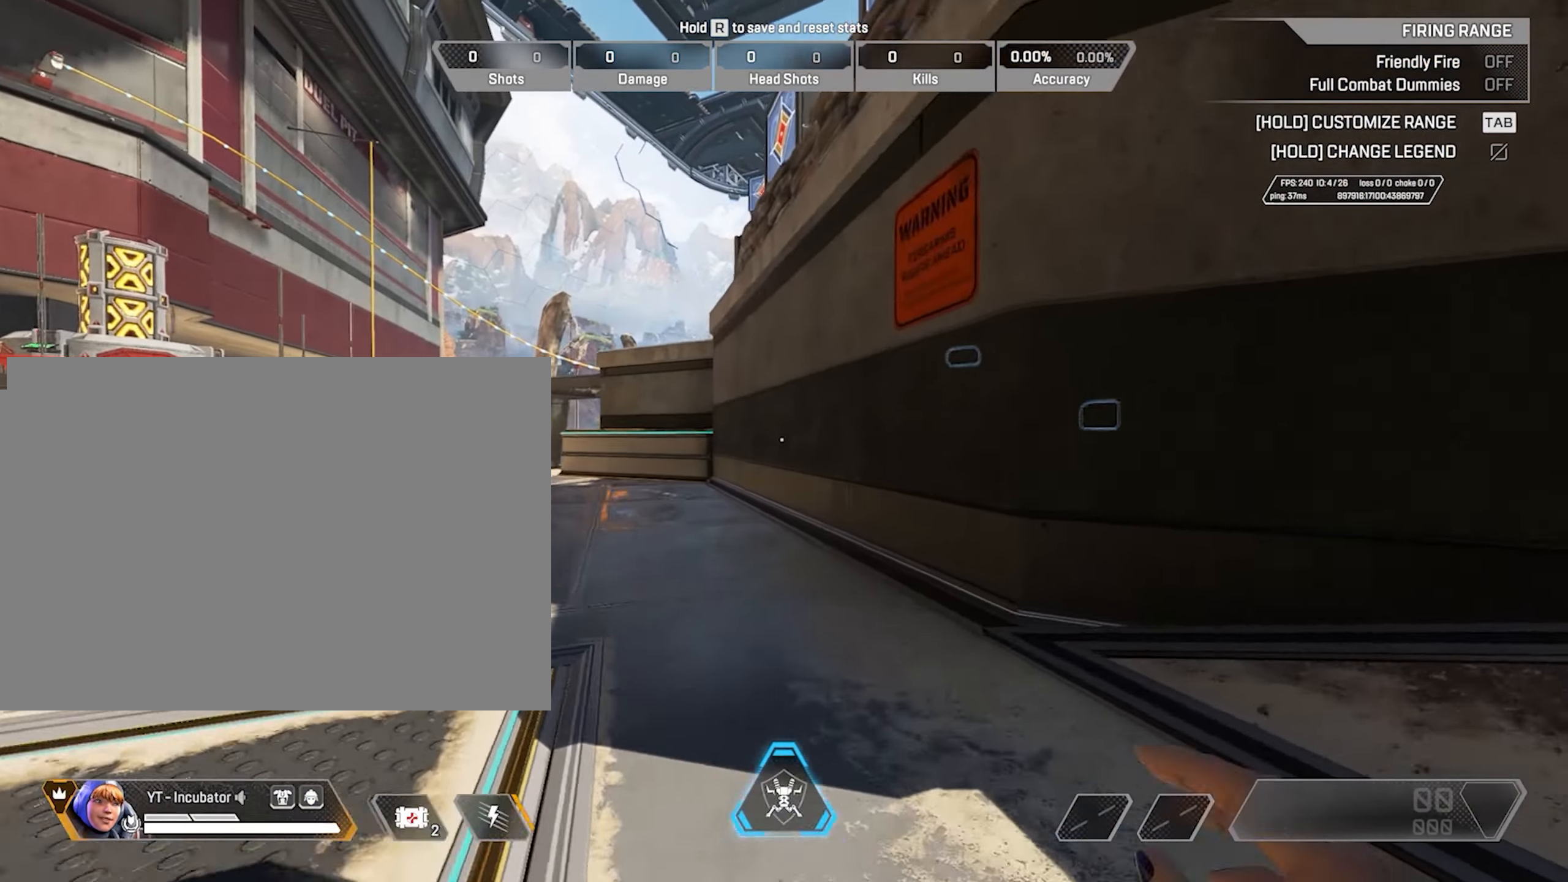
{"keys": ["w"], "mouse": [], "events": [[67, "ctrl", "down"], [383, "mouse_wheel", "down"], [433, "ctrl", "up"], [483, "mouse_wheel", "up"]]}
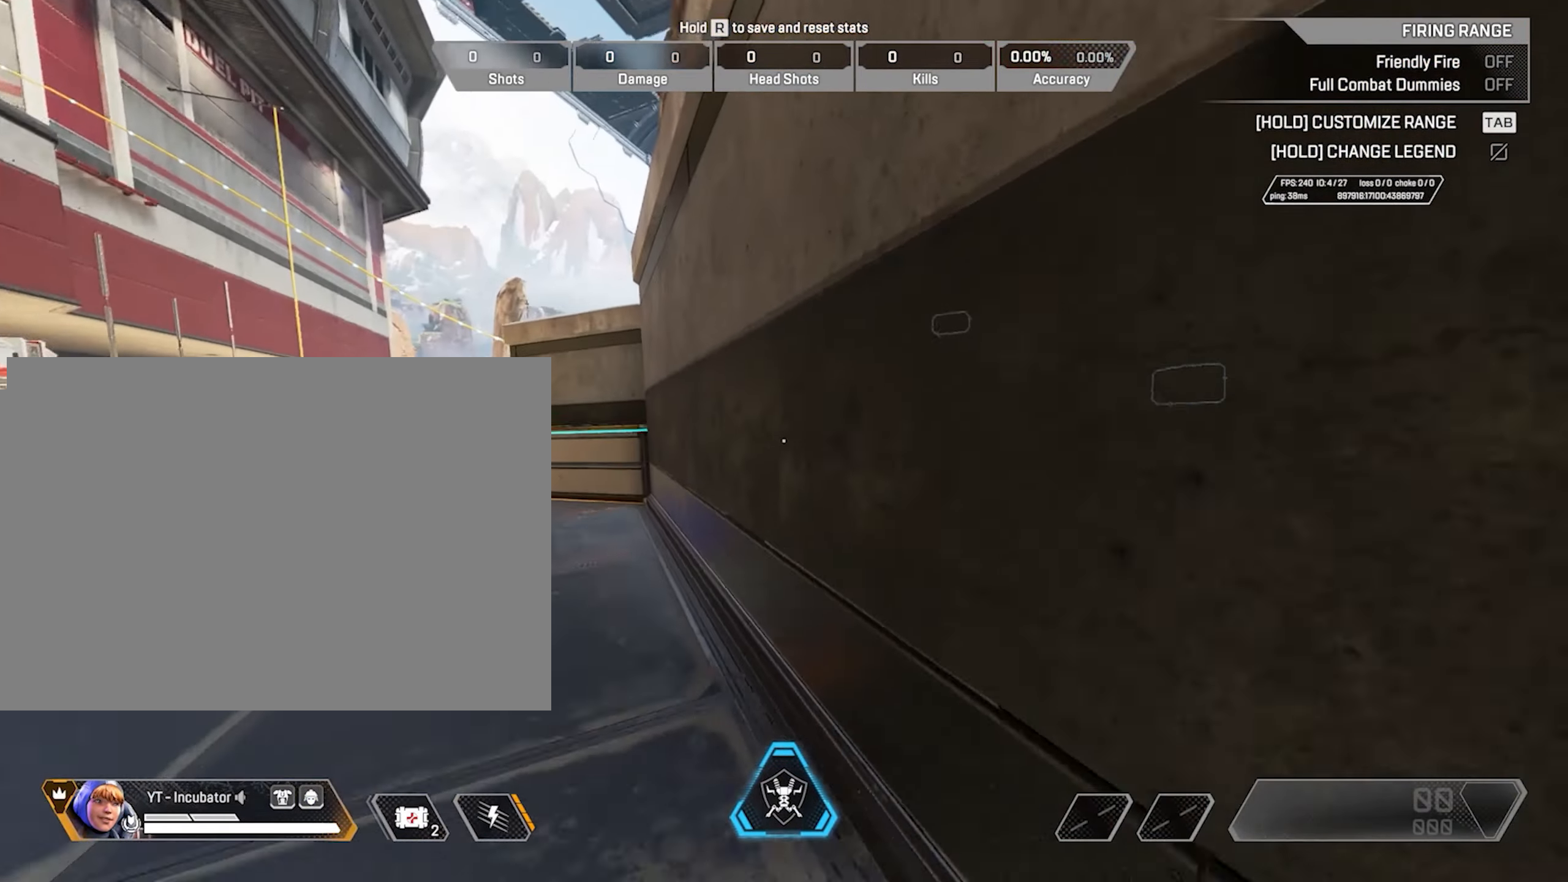
{"keys": [], "mouse": [], "events": [[33, "w", "up"], [267, "mouse_wheel", "down"], [367, "mouse_wheel", "up"]]}
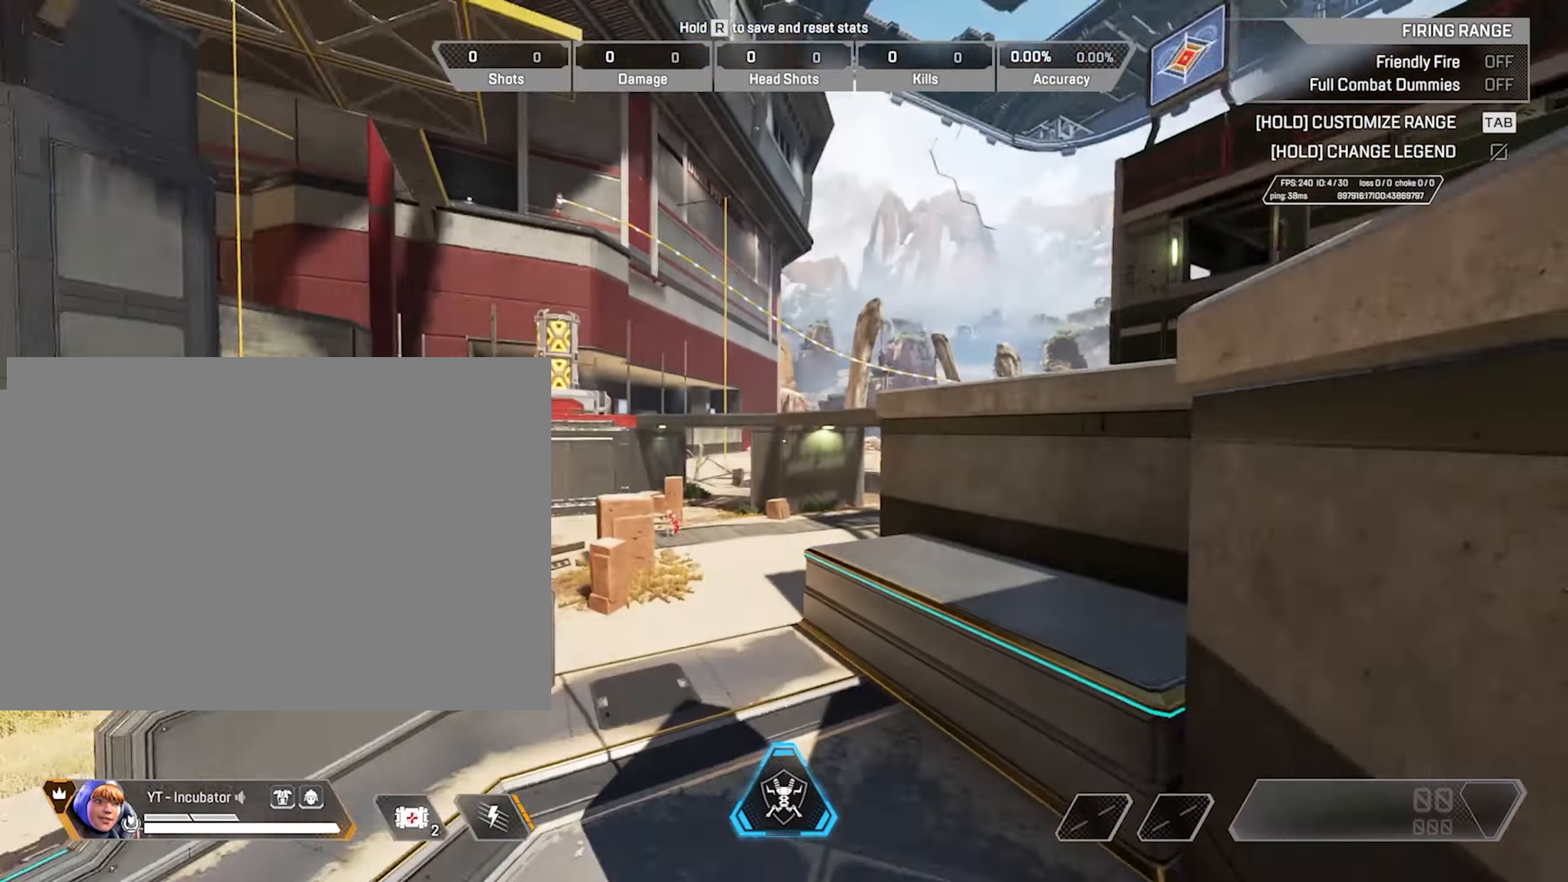
{"keys": ["a", "s"], "mouse": [], "events": [[250, "a", "down"], [250, "s", "down"]]}
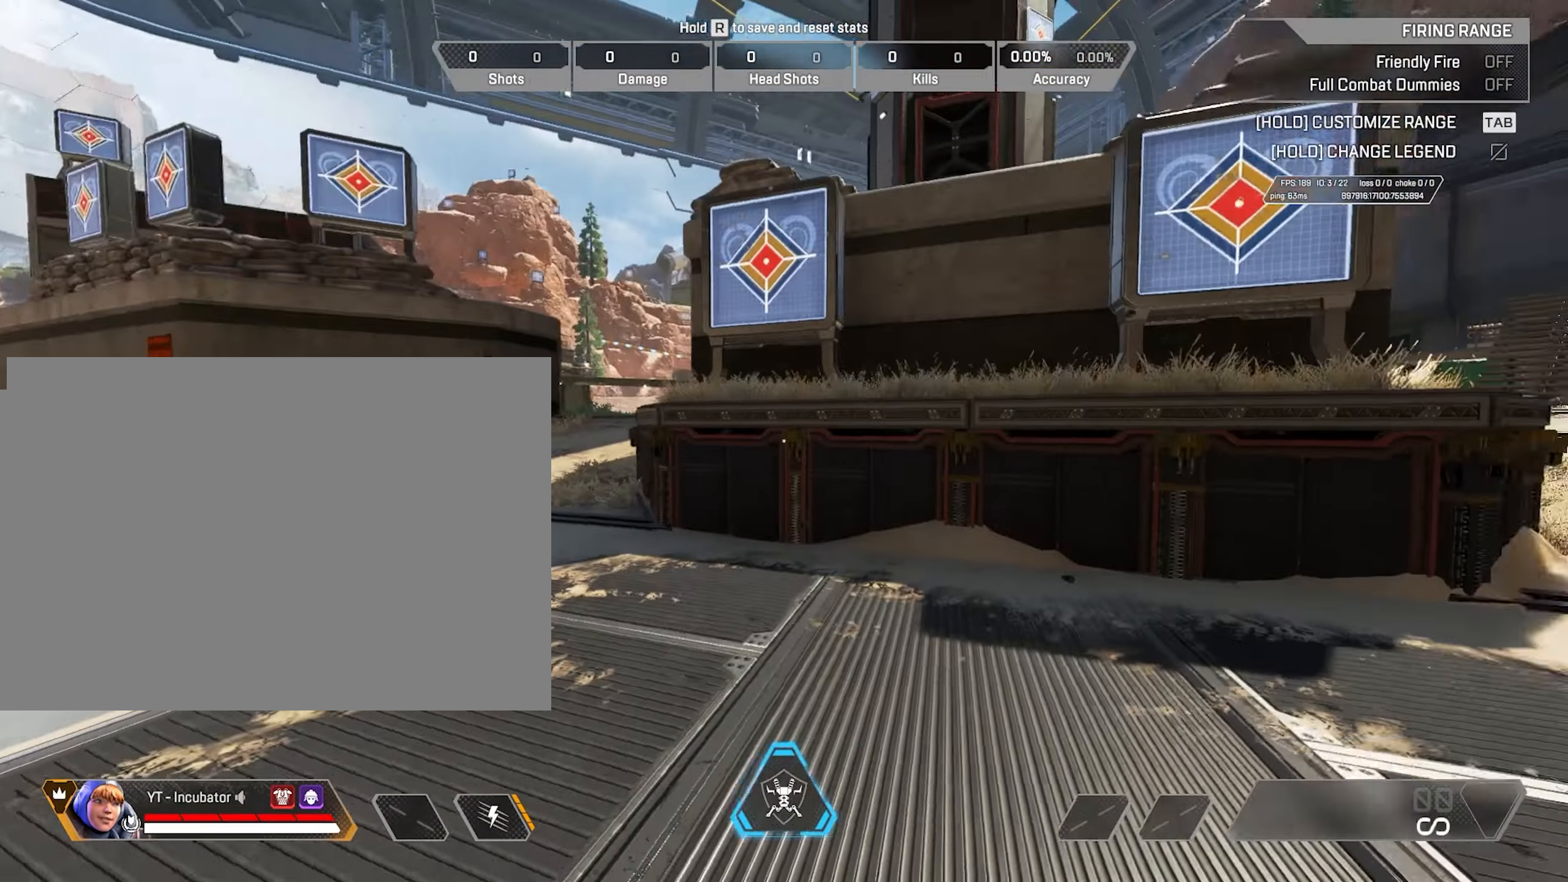
{"keys": ["d", "s"], "mouse": [], "events": [[150, "a", "up"], [434, "d", "down"]]}
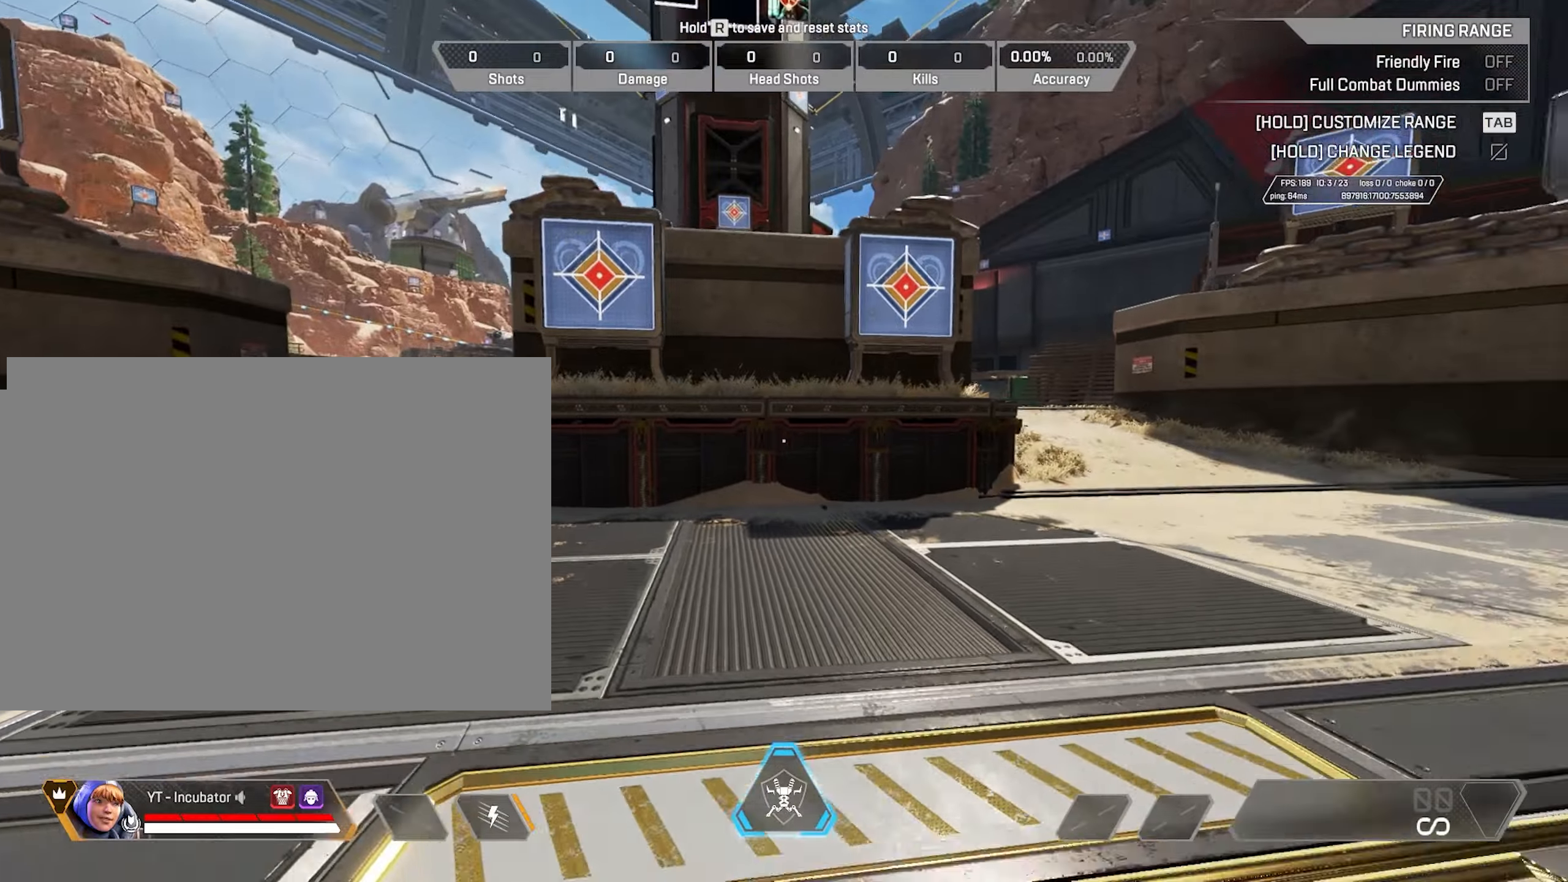
{"keys": ["d", "w"], "mouse": [], "events": [[167, "s", "up"], [300, "w", "down"]]}
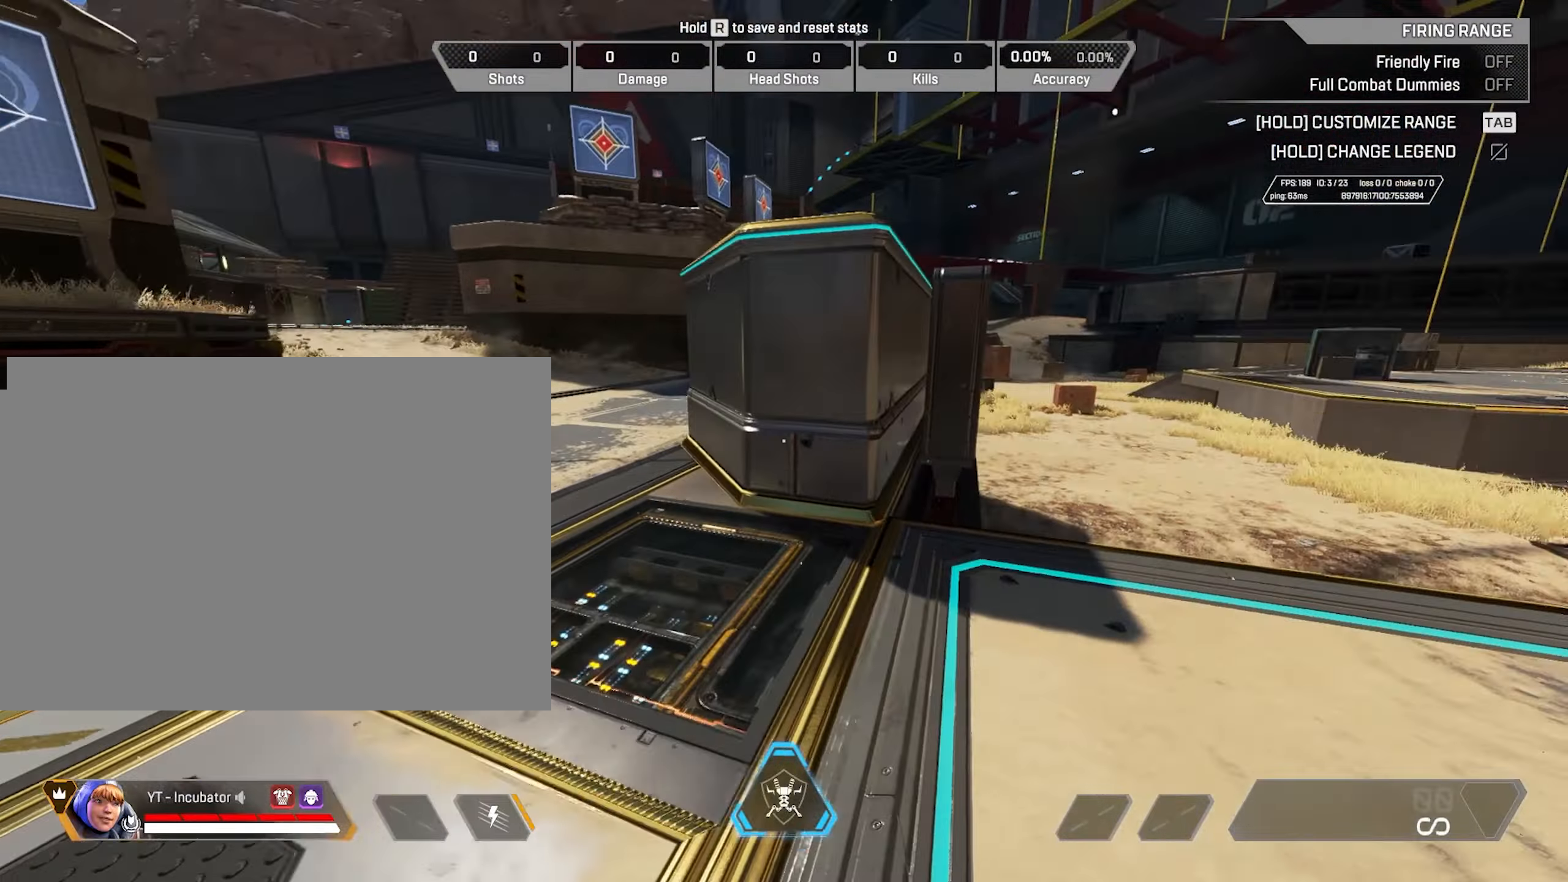
{"keys": ["d"], "mouse": [], "events": [[234, "w", "up"]]}
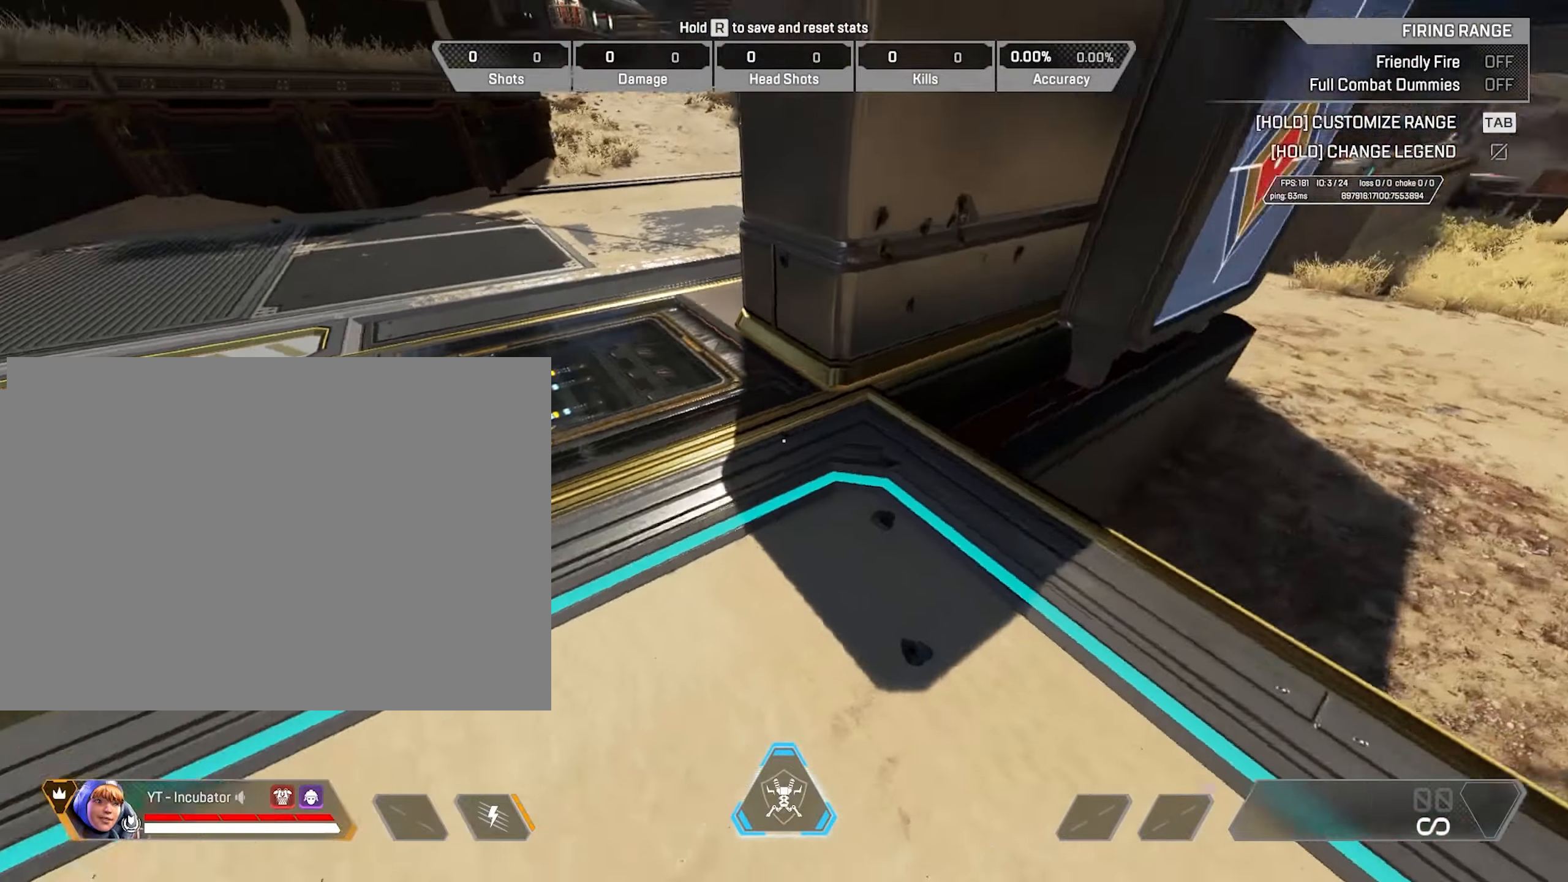
{"keys": [], "mouse": [], "events": [[250, "s", "down"], [284, "d", "up"], [434, "s", "up"]]}
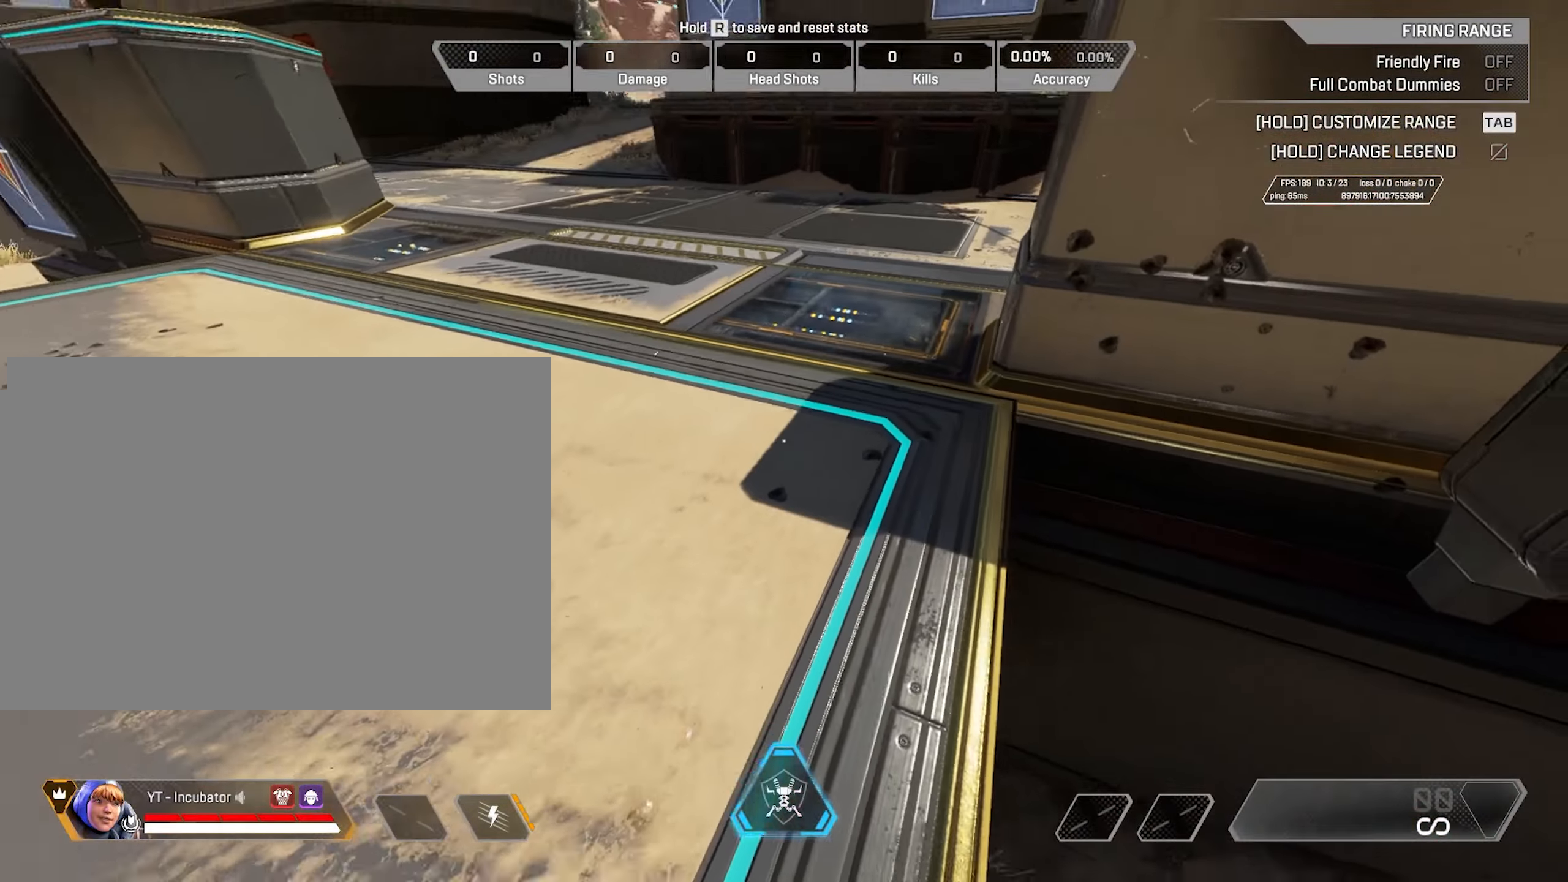
{"keys": [], "mouse": [], "events": []}
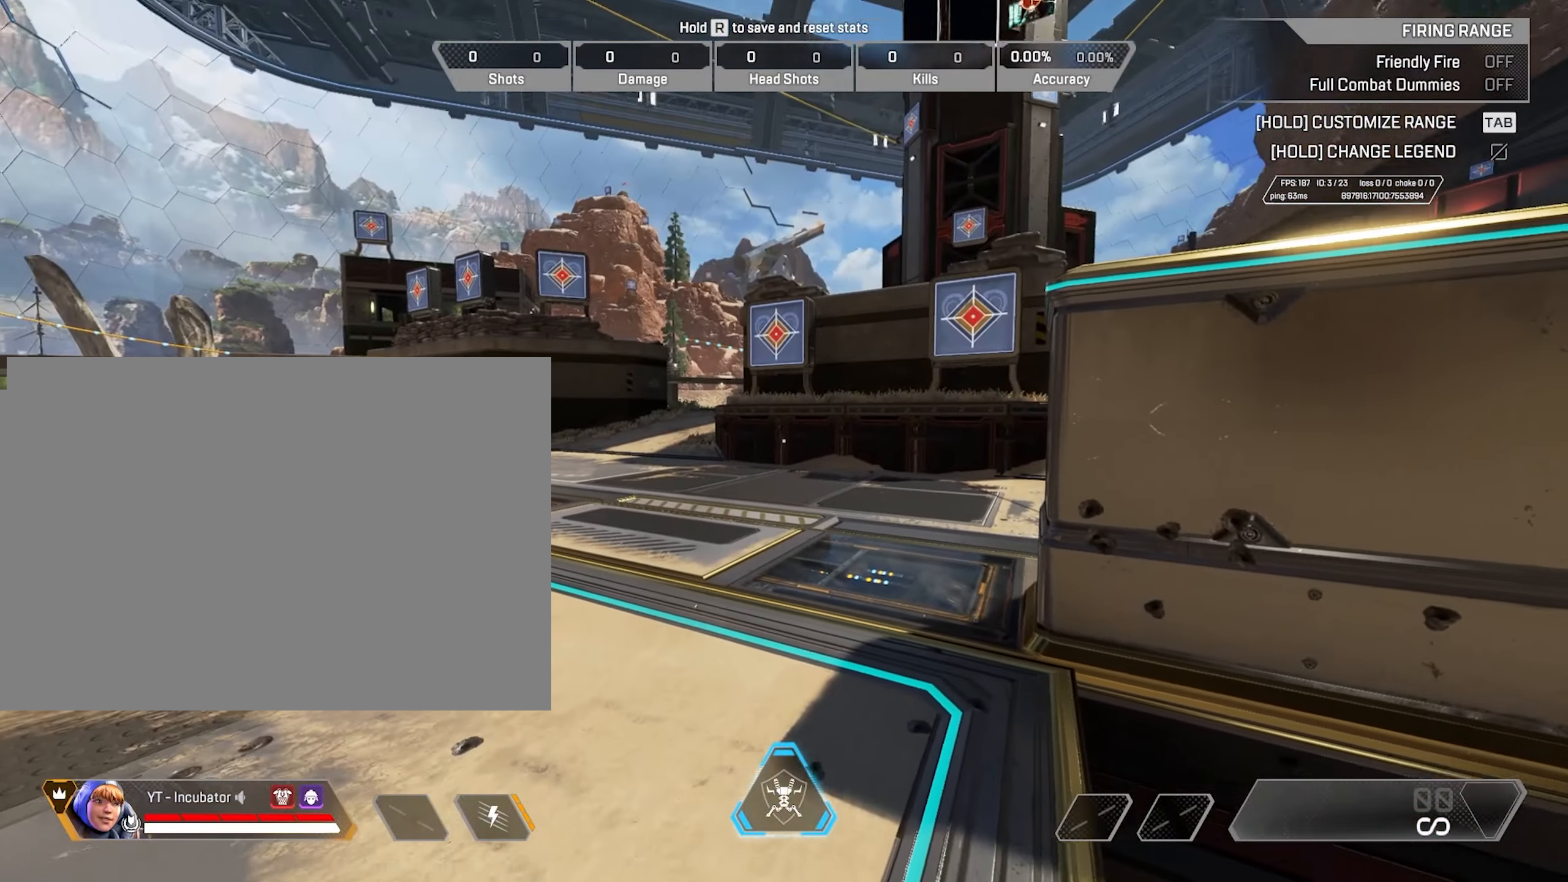
{"keys": [], "mouse": [], "events": []}
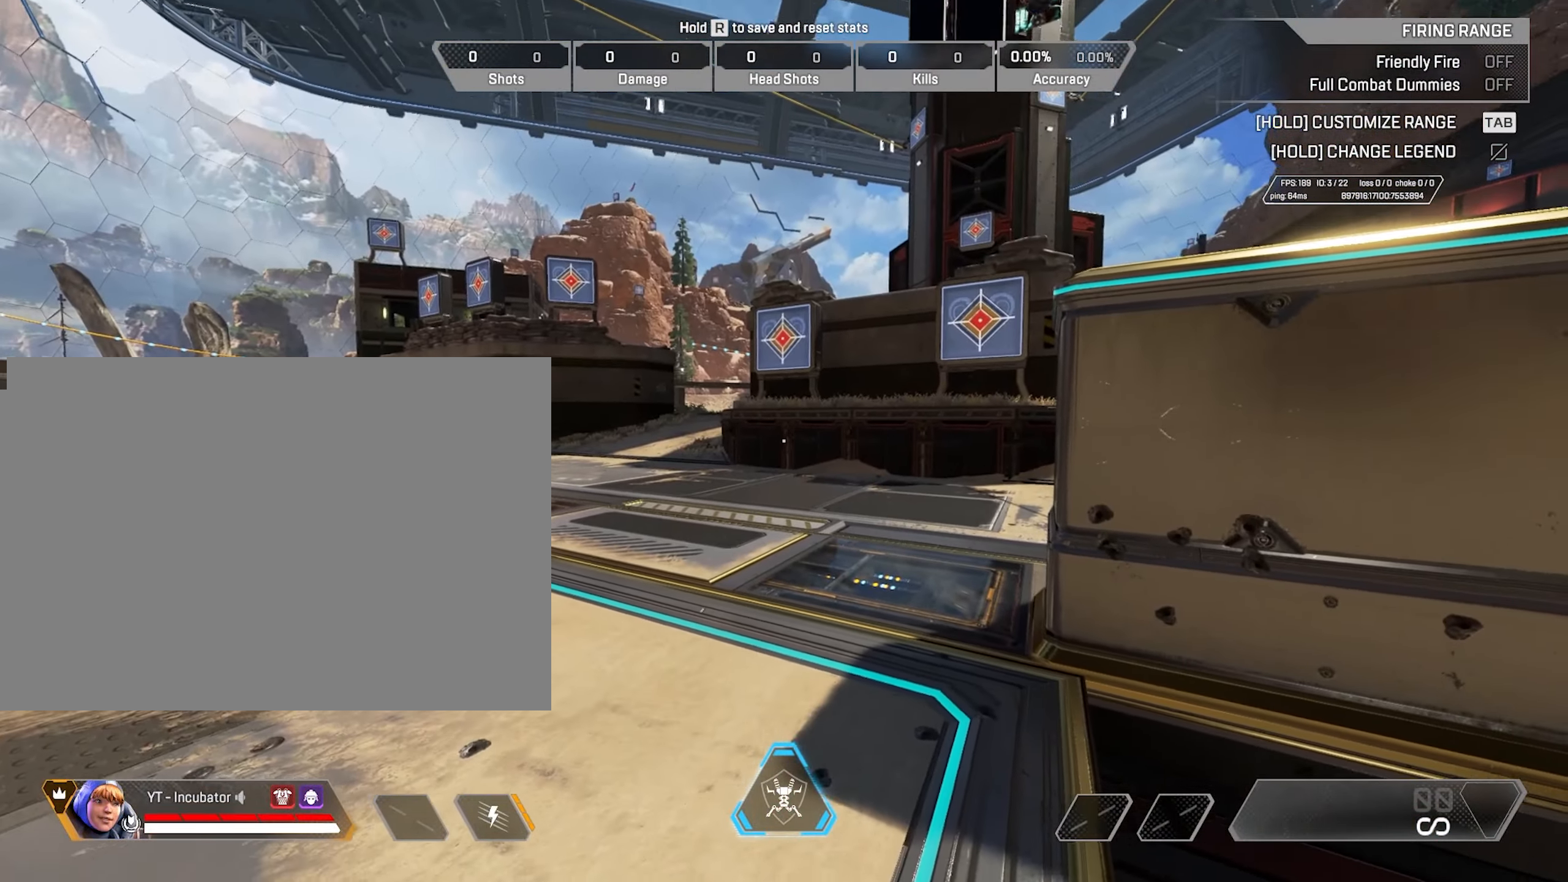
{"keys": ["shift", "w"], "mouse": [], "events": [[100, "w", "down"], [200, "shift", "down"]]}
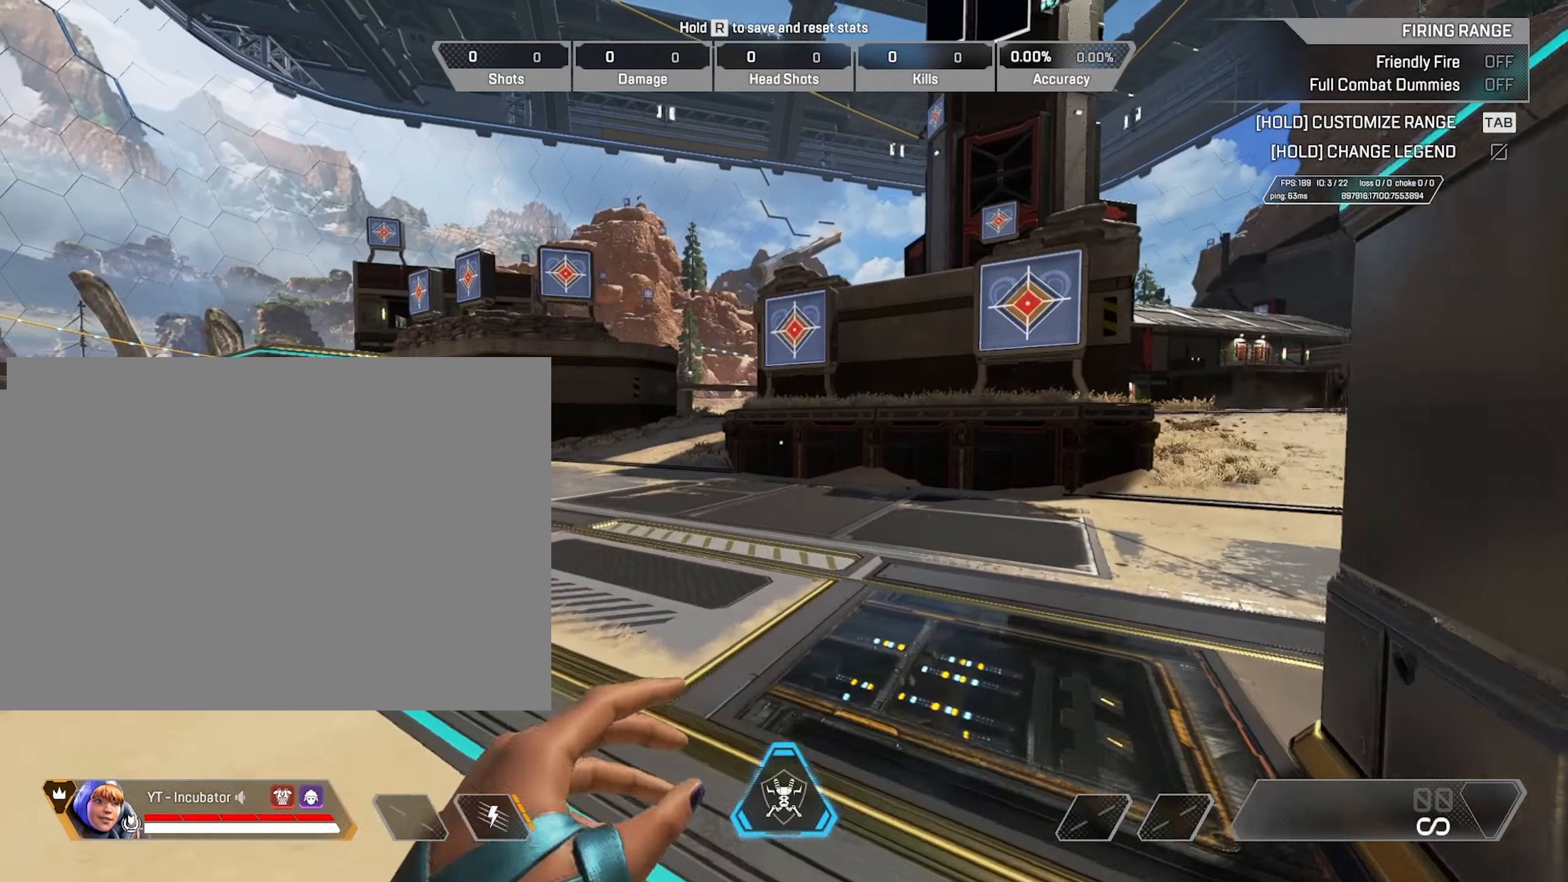
{"keys": ["w"], "mouse": [], "events": [[300, "shift", "up"]]}
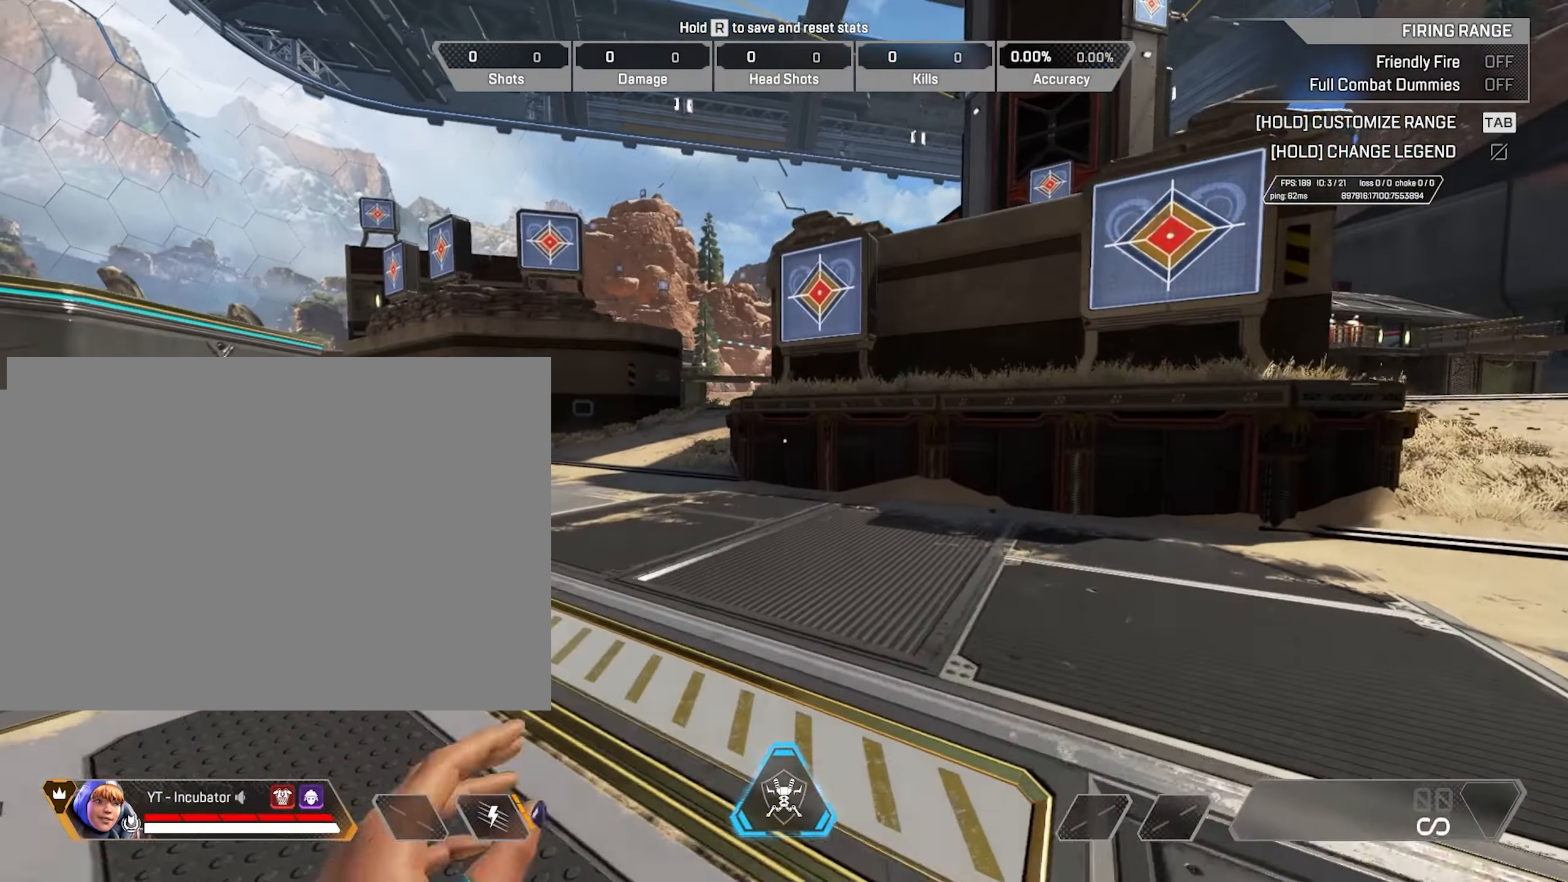
{"keys": ["ctrl", "w"], "mouse": ["wheel"], "events": [[84, "ctrl", "down"], [417, "mouse_wheel", "down"]]}
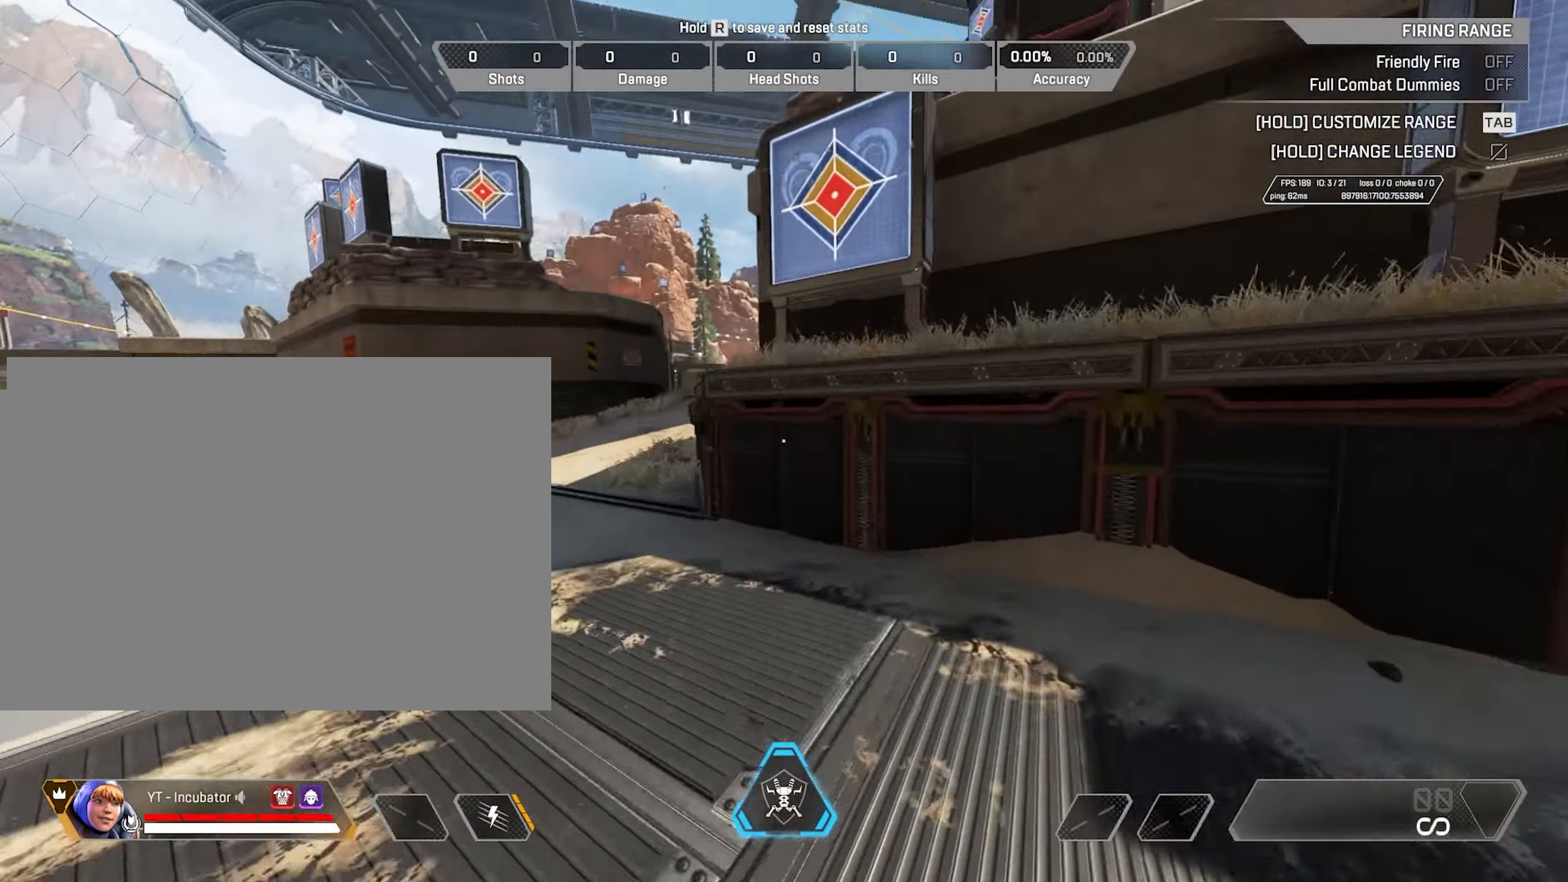
{"keys": ["a"], "mouse": [], "events": [[17, "mouse_wheel", "up"], [50, "ctrl", "up"], [50, "w", "up"], [334, "a", "down"], [384, "mouse_wheel", "down"], [484, "mouse_wheel", "up"]]}
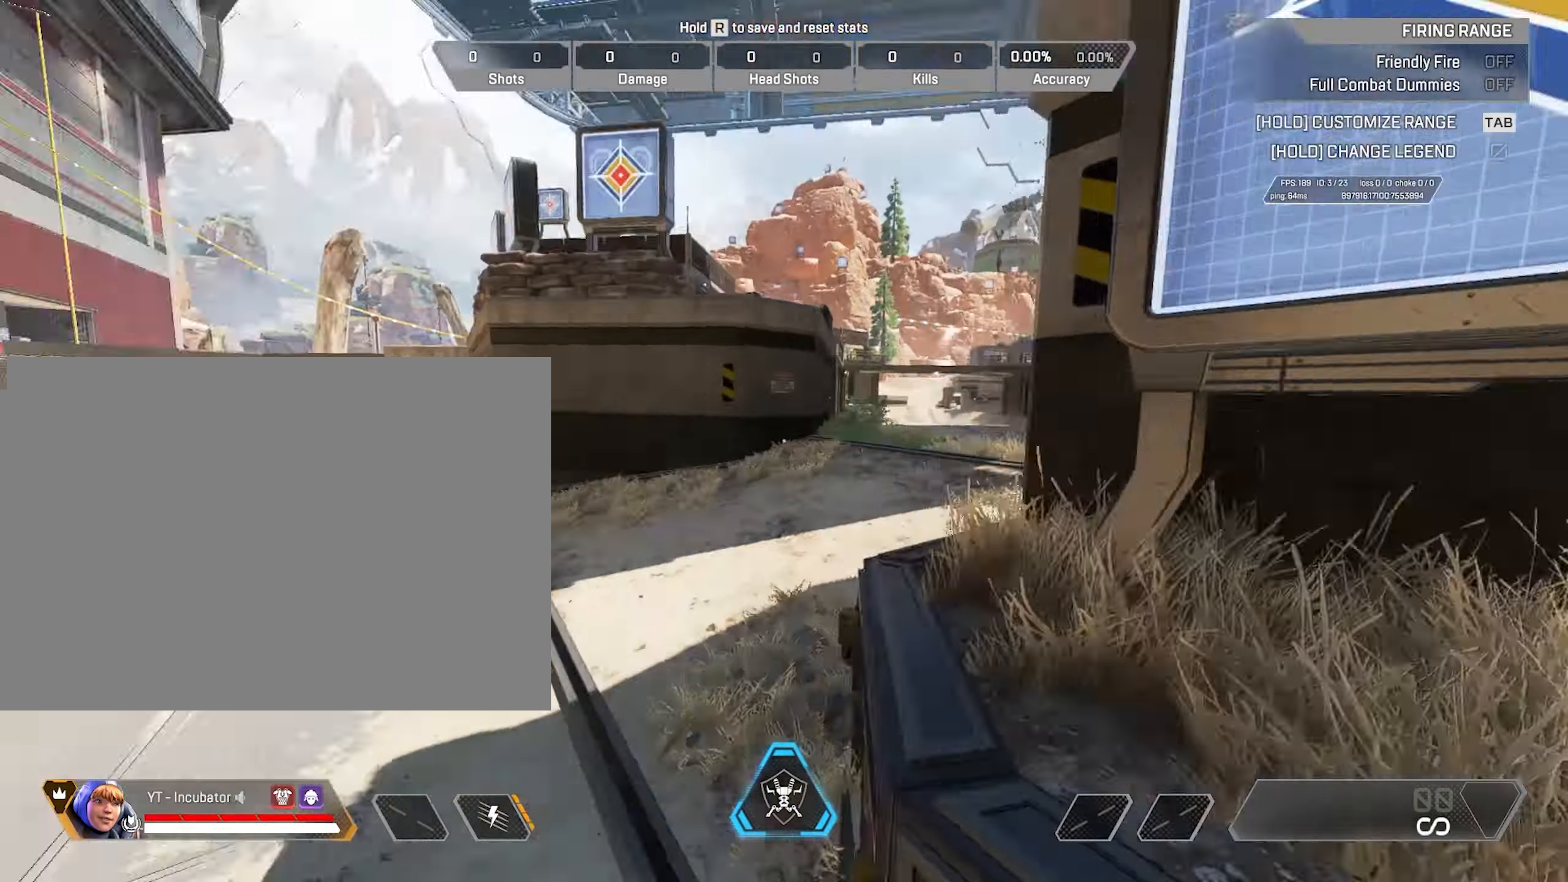
{"keys": ["a"], "mouse": [], "events": []}
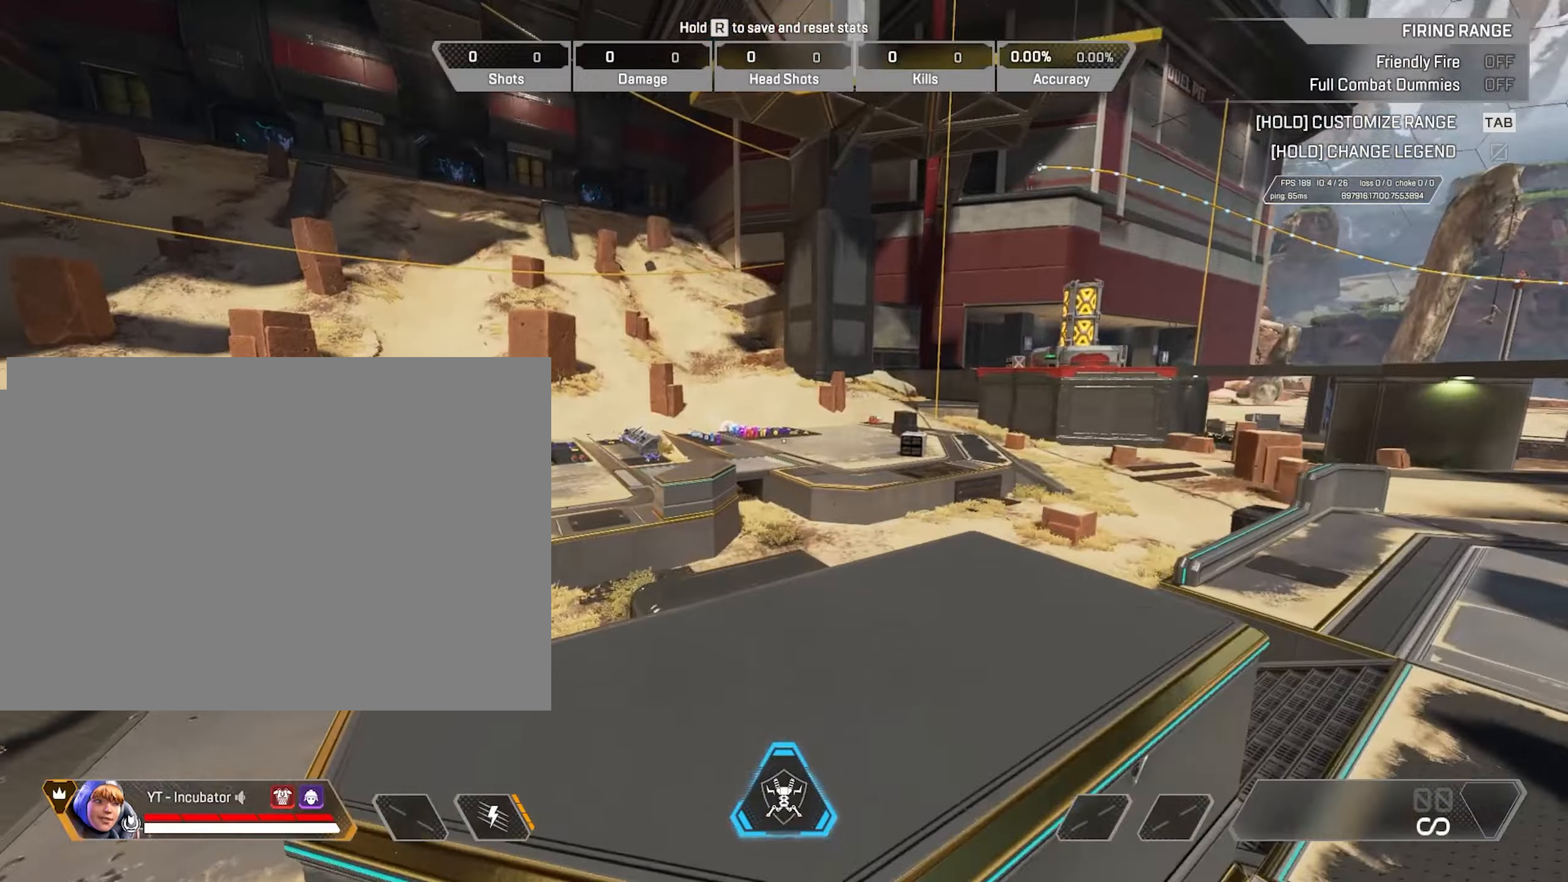
{"keys": [], "mouse": [], "events": [[83, "a", "up"]]}
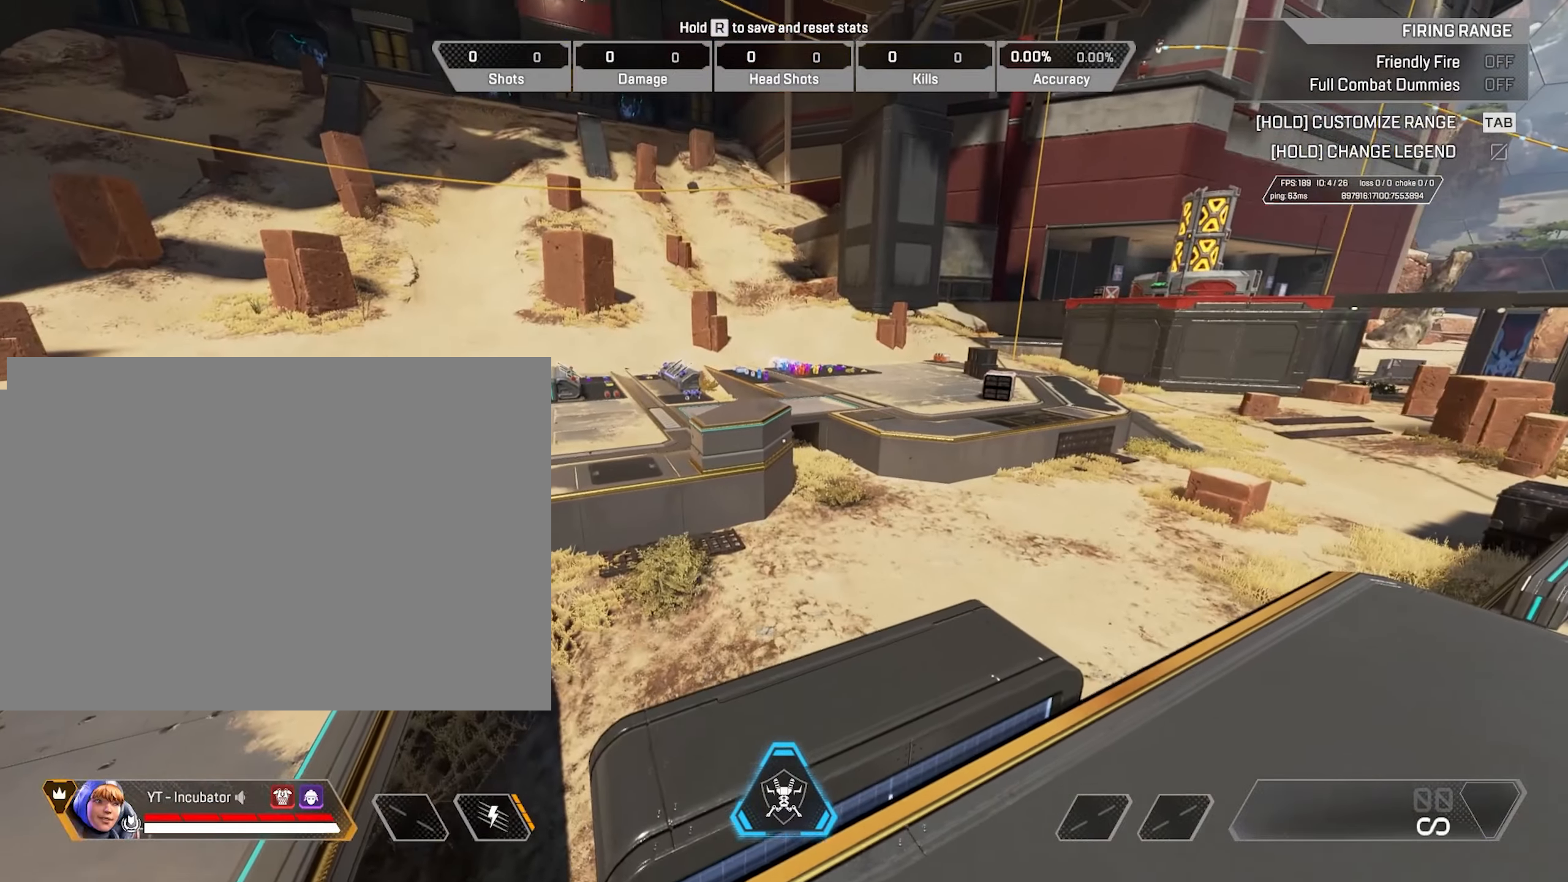
{"keys": [], "mouse": [], "events": []}
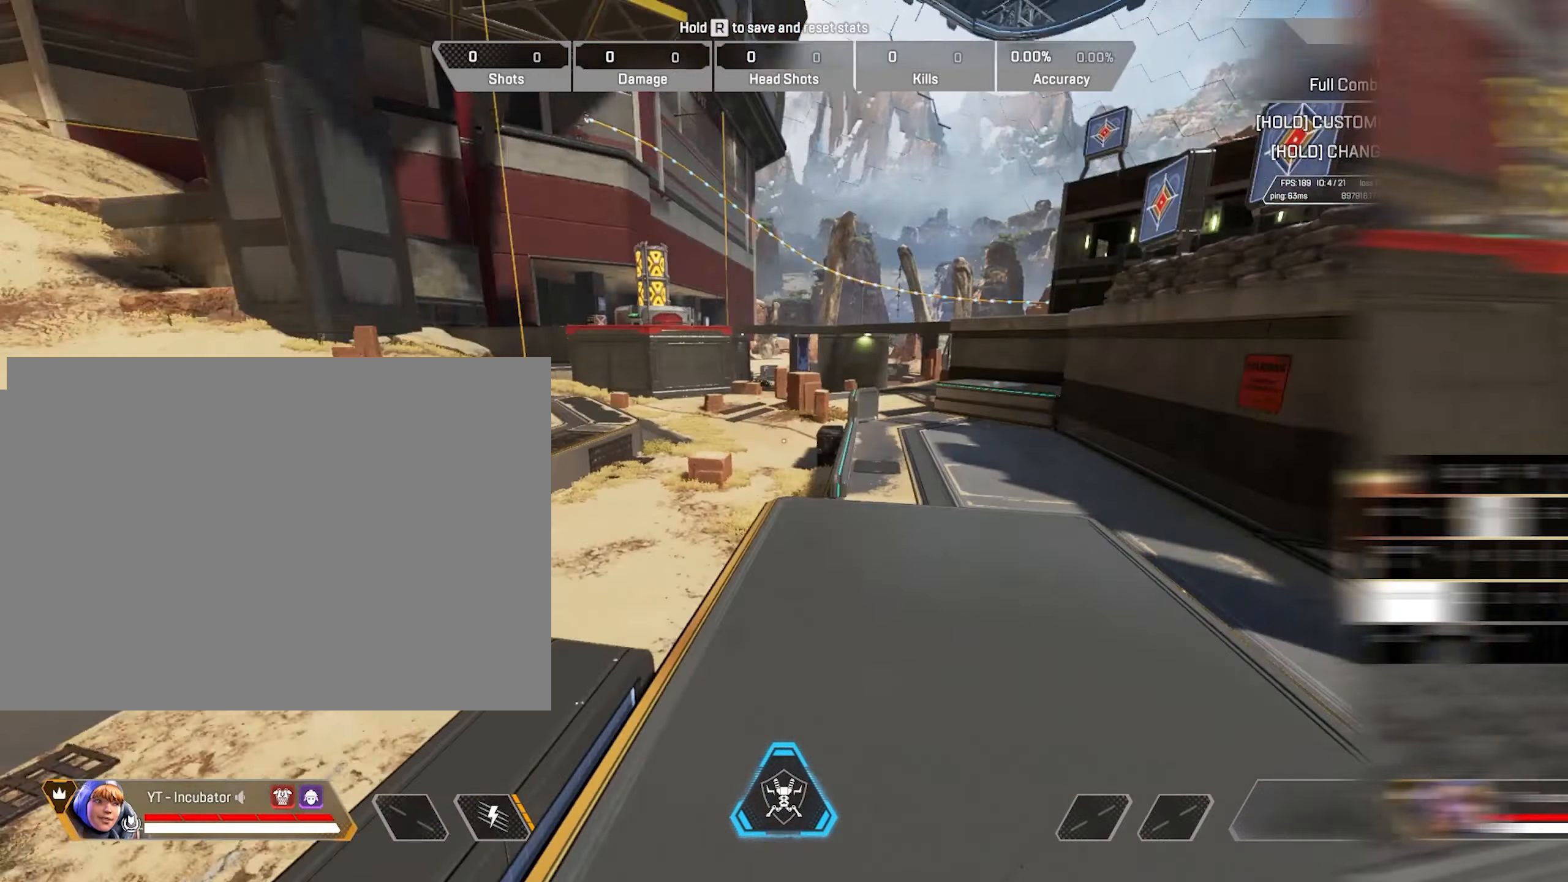
{"keys": ["w"], "mouse": []}
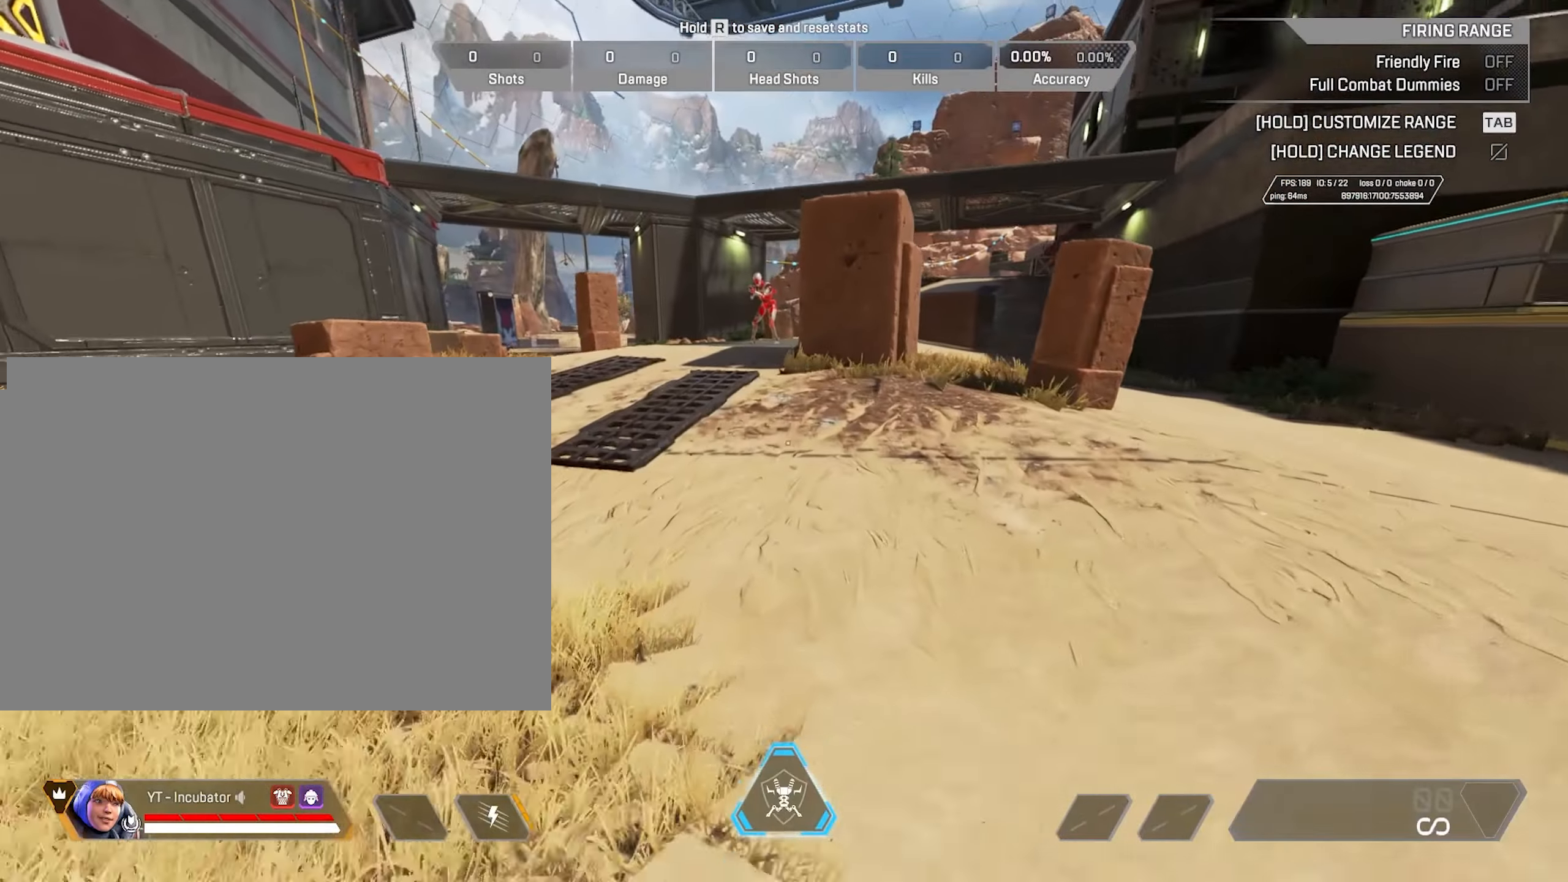
{"keys": [], "mouse": [], "events": [[50, "ctrl", "down"], [333, "mouse_wheel", "down"], [433, "ctrl", "up"], [433, "w", "up"], [483, "mouse_wheel", "up"]]}
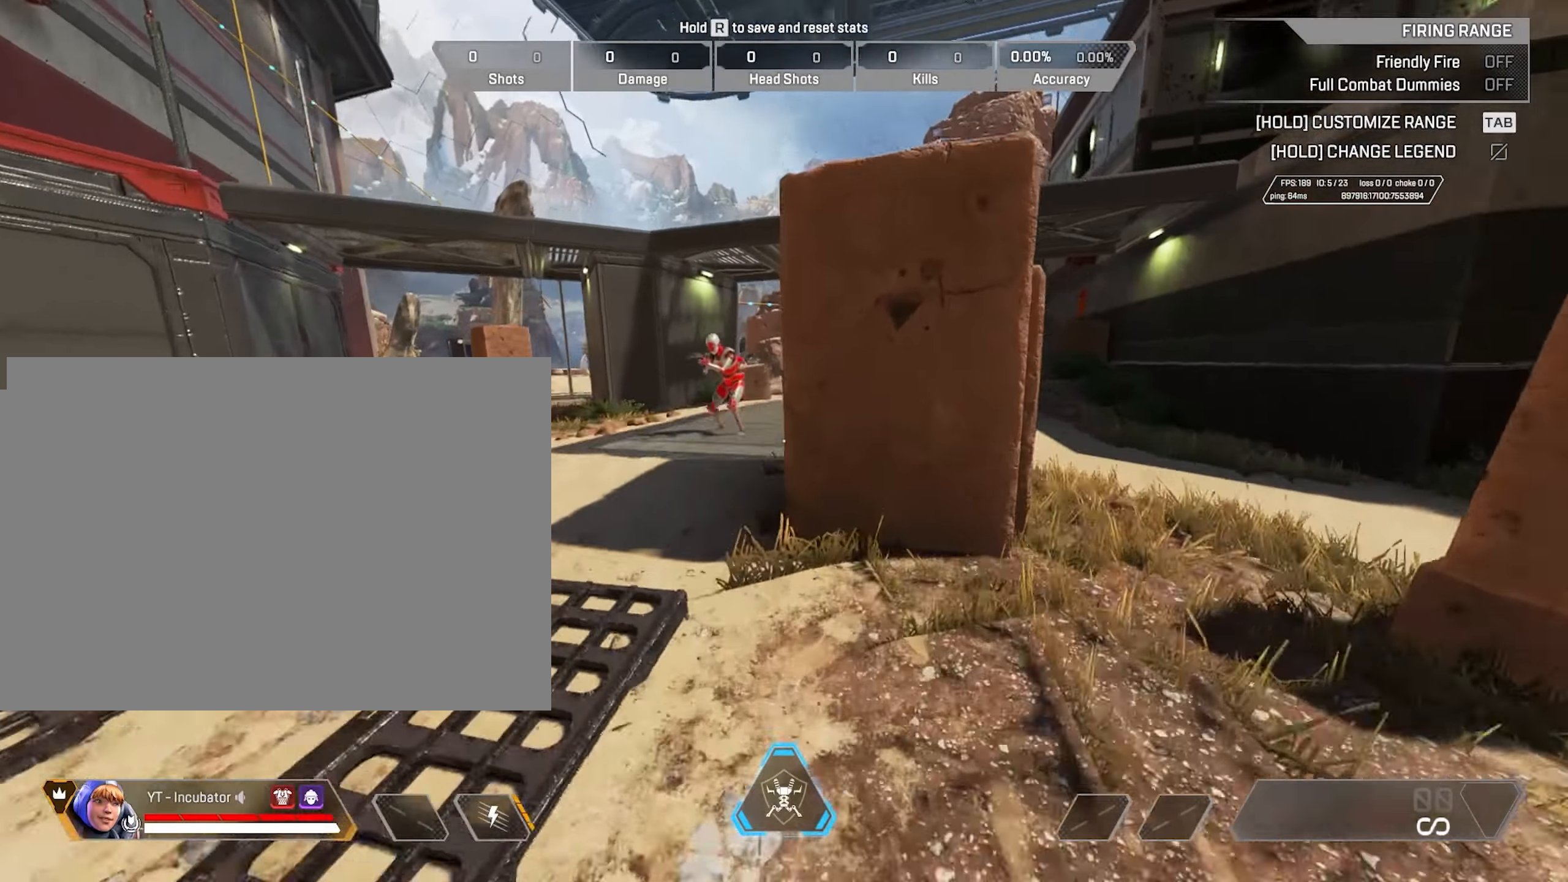
{"keys": ["a"], "mouse": [], "events": [[350, "a", "down"], [400, "mouse_wheel", "down"], [500, "mouse_wheel", "up"]]}
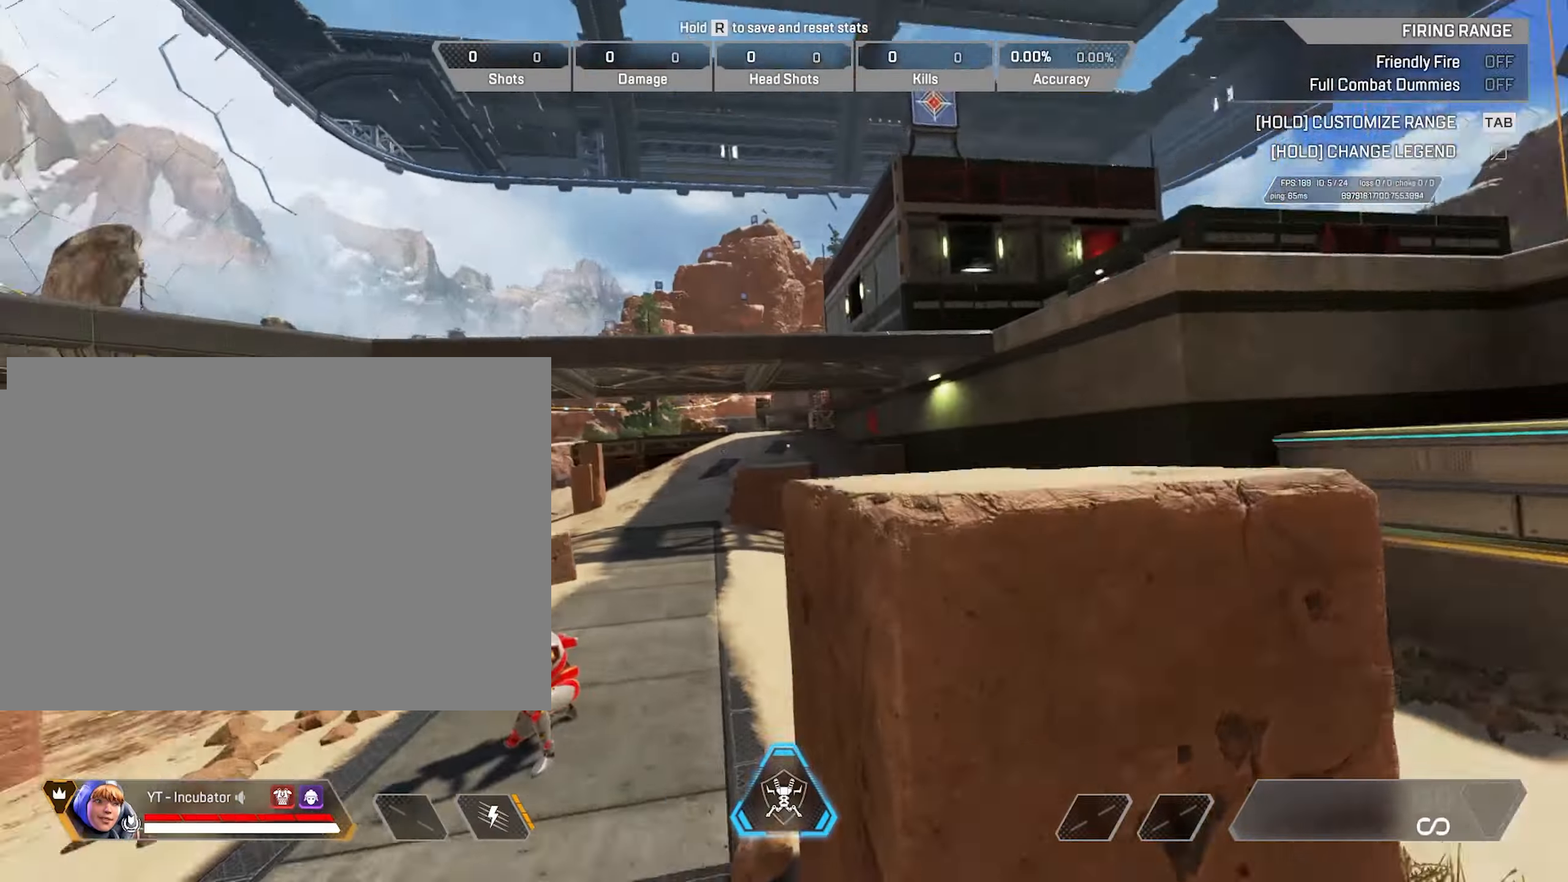
{"keys": ["a"], "mouse": [], "events": []}
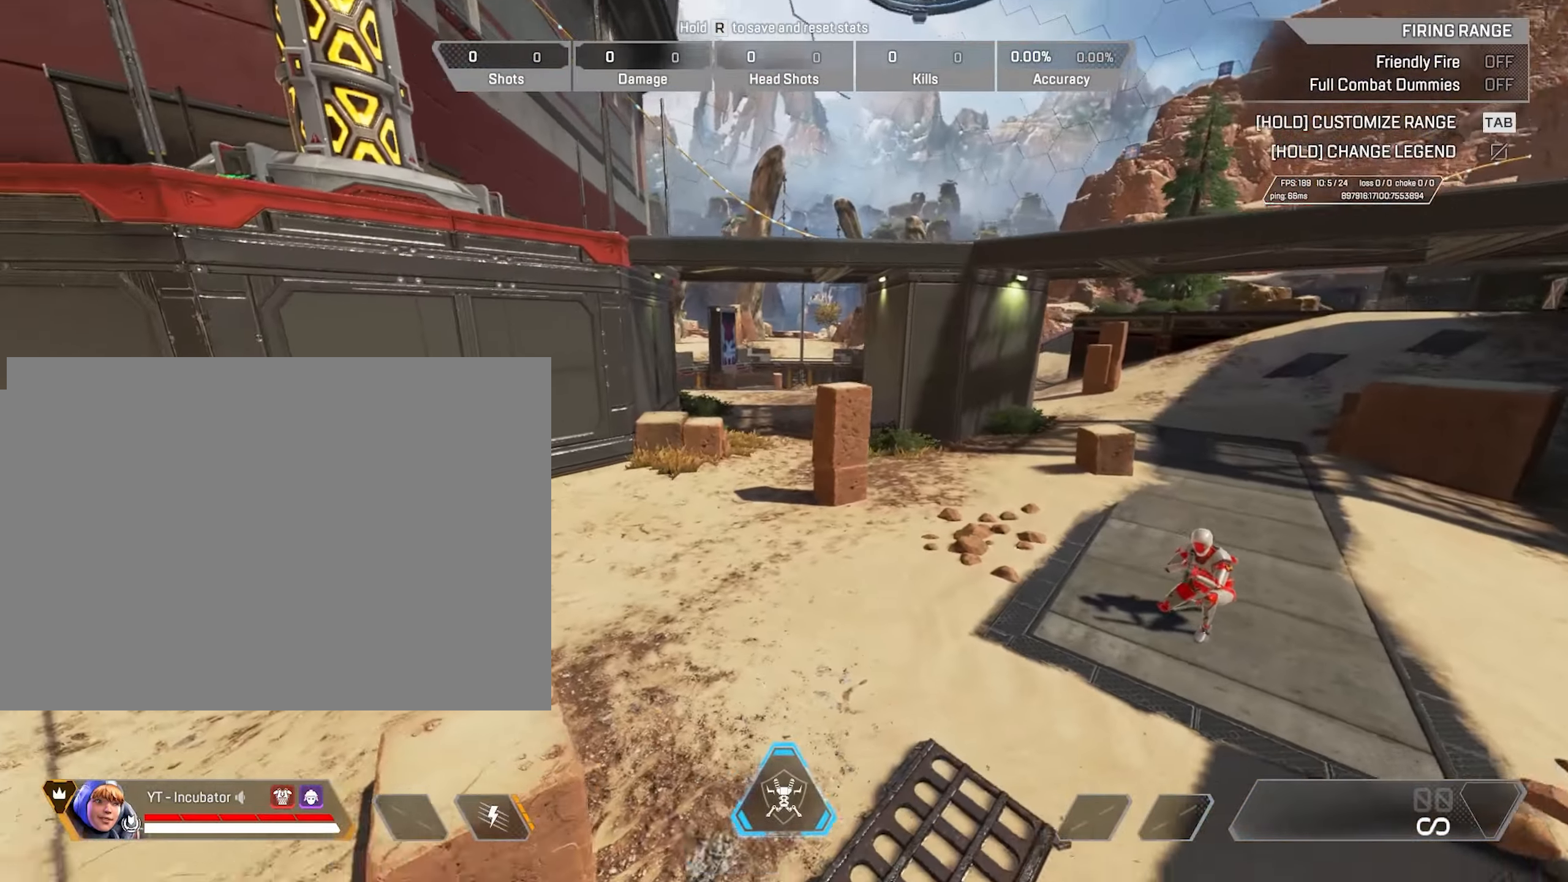
{"keys": ["shift", "w"], "mouse": [], "events": [[300, "w", "down"], [333, "a", "up"], [383, "shift", "down"]]}